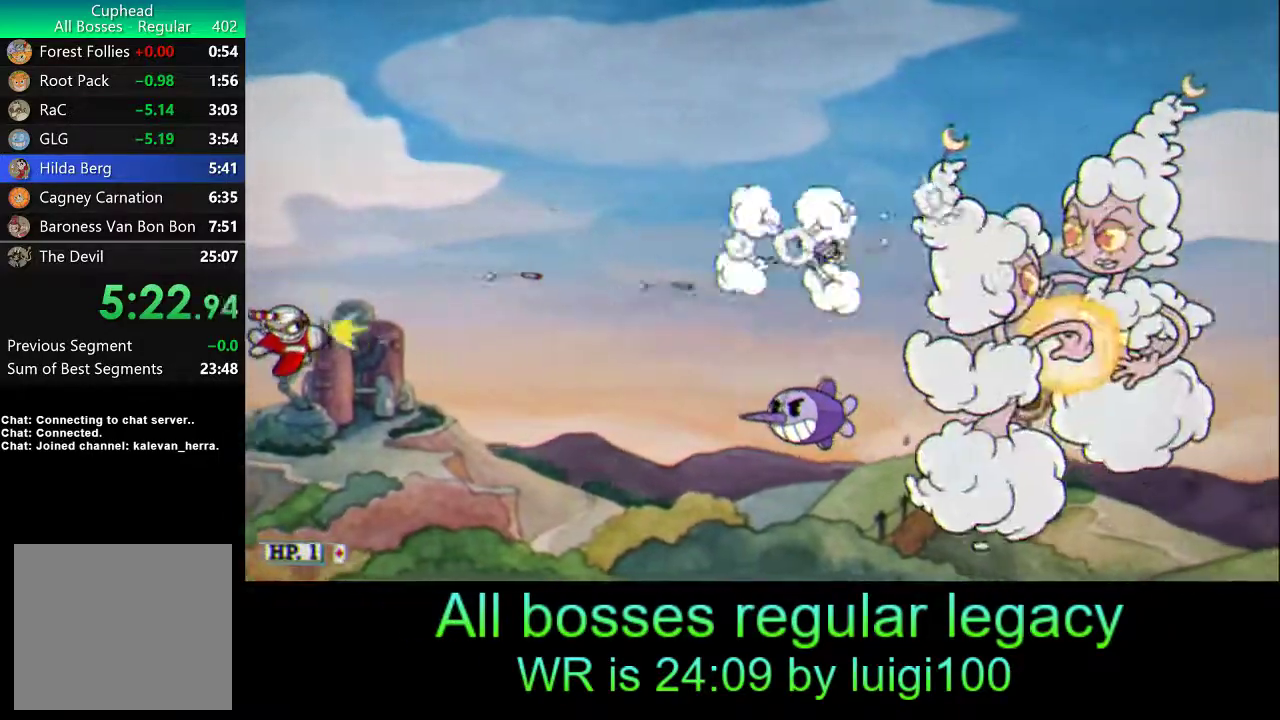
Gameplay with a controller (PlayStation layout); each line is a JSON object with the inputs held at the frame after it. "events" lists button and stick changes between this image and that frame as [ms after this image, input, new state], when the widget could be followed in between. Not read: right_stick.
{"buttons": ["R1"], "left_stick": "up-left", "events": [[17, "left_stick", "center"], [450, "left_stick", "up-left"]]}
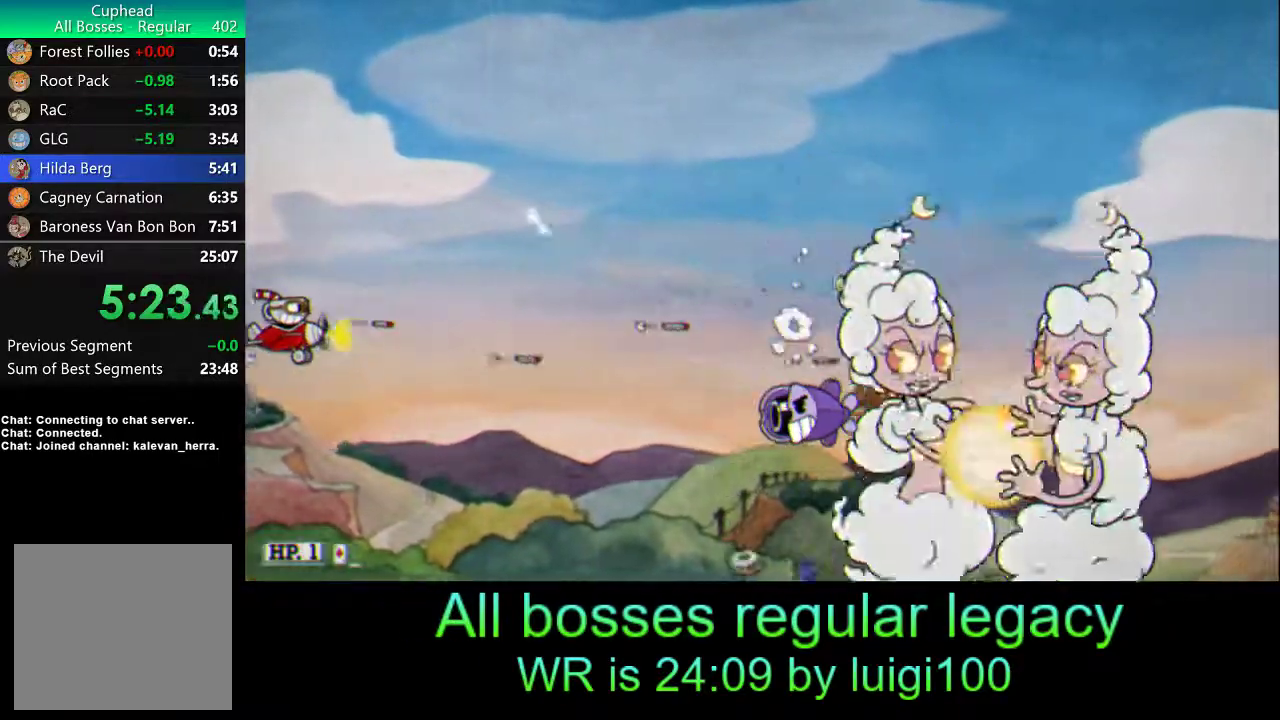
{"buttons": ["R1", "R2"], "left_stick": "up-right", "events": [[50, "left_stick", "center"], [350, "R2", "down"], [417, "left_stick", "up-right"]]}
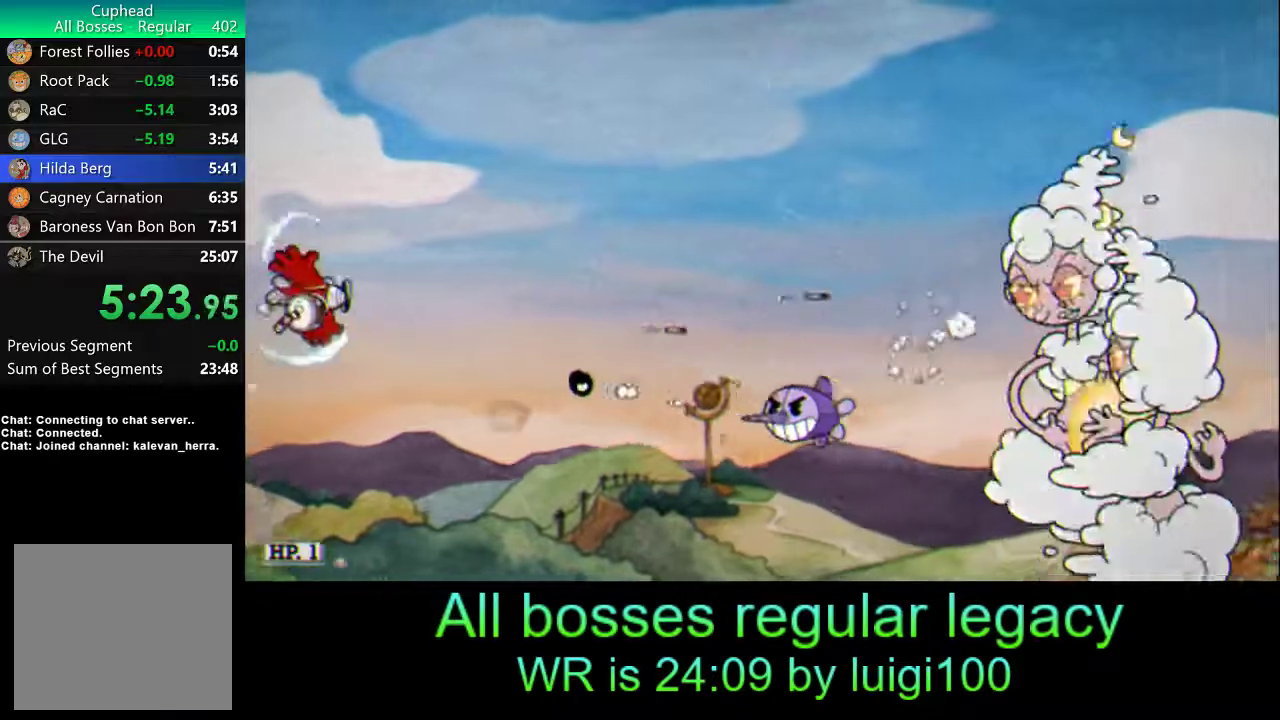
{"buttons": ["R1"], "left_stick": "right", "events": [[17, "R2", "up"], [250, "left_stick", "right"]]}
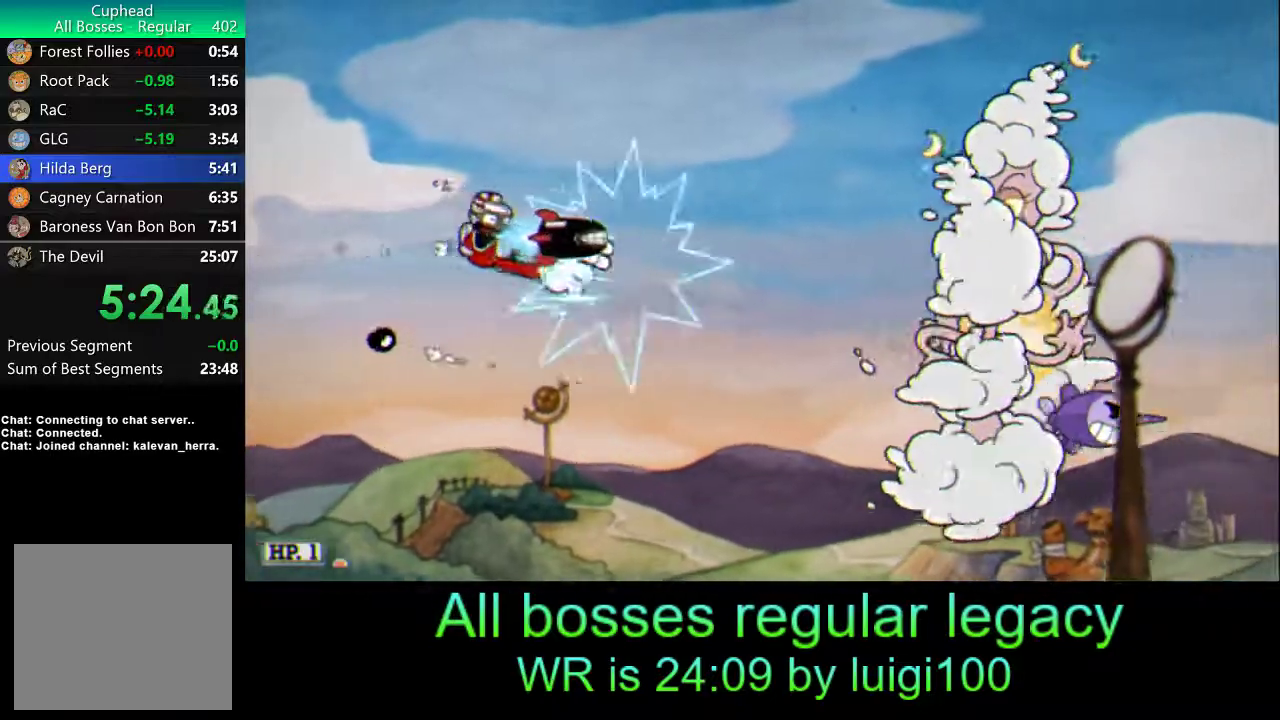
{"buttons": ["R1"], "left_stick": "down-left", "events": [[50, "left_stick", "center"], [383, "left_stick", "down-left"]]}
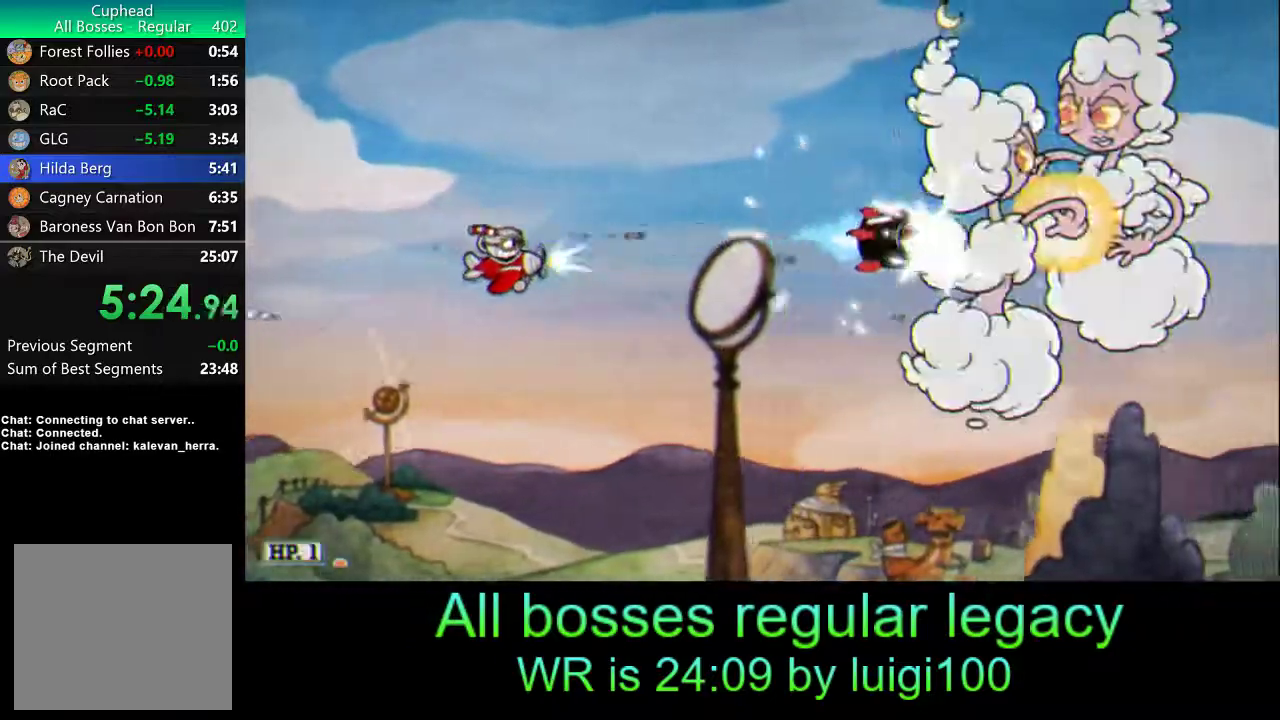
{"buttons": ["R1"], "left_stick": "down-left", "events": [[217, "left_stick", "center"], [350, "left_stick", "down-left"]]}
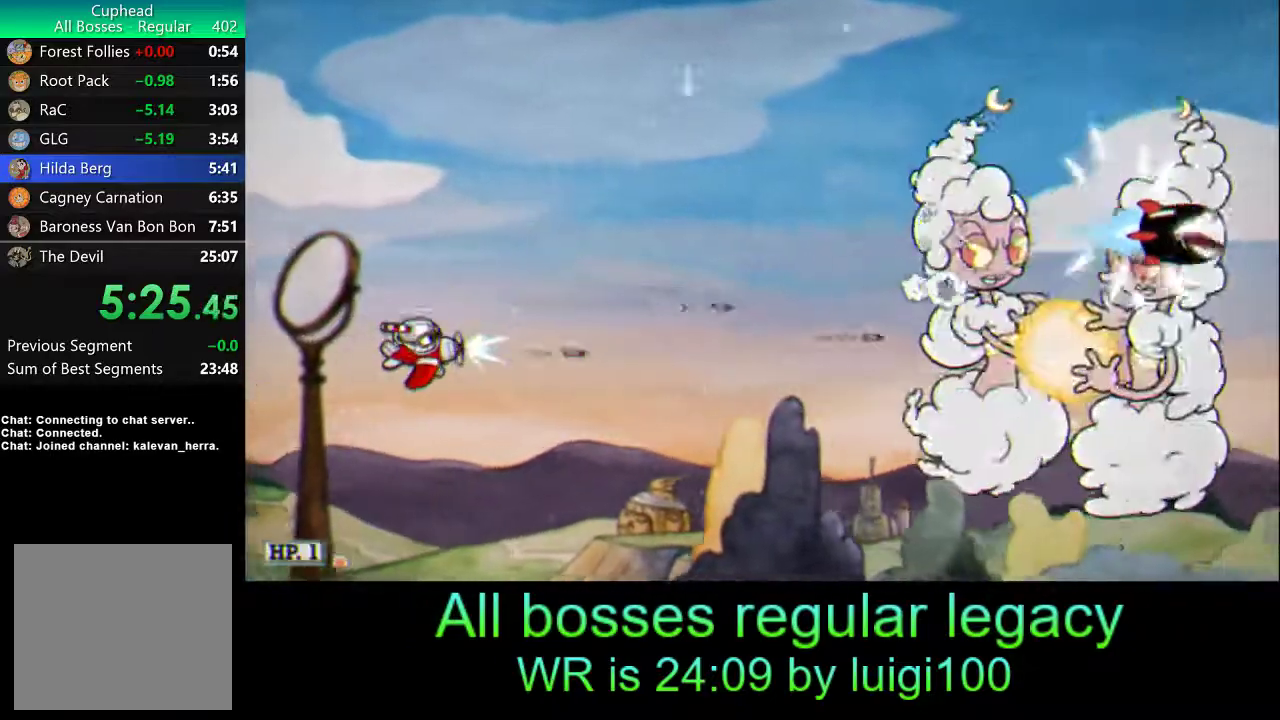
{"buttons": ["R1"], "left_stick": "center", "events": [[50, "left_stick", "center"]]}
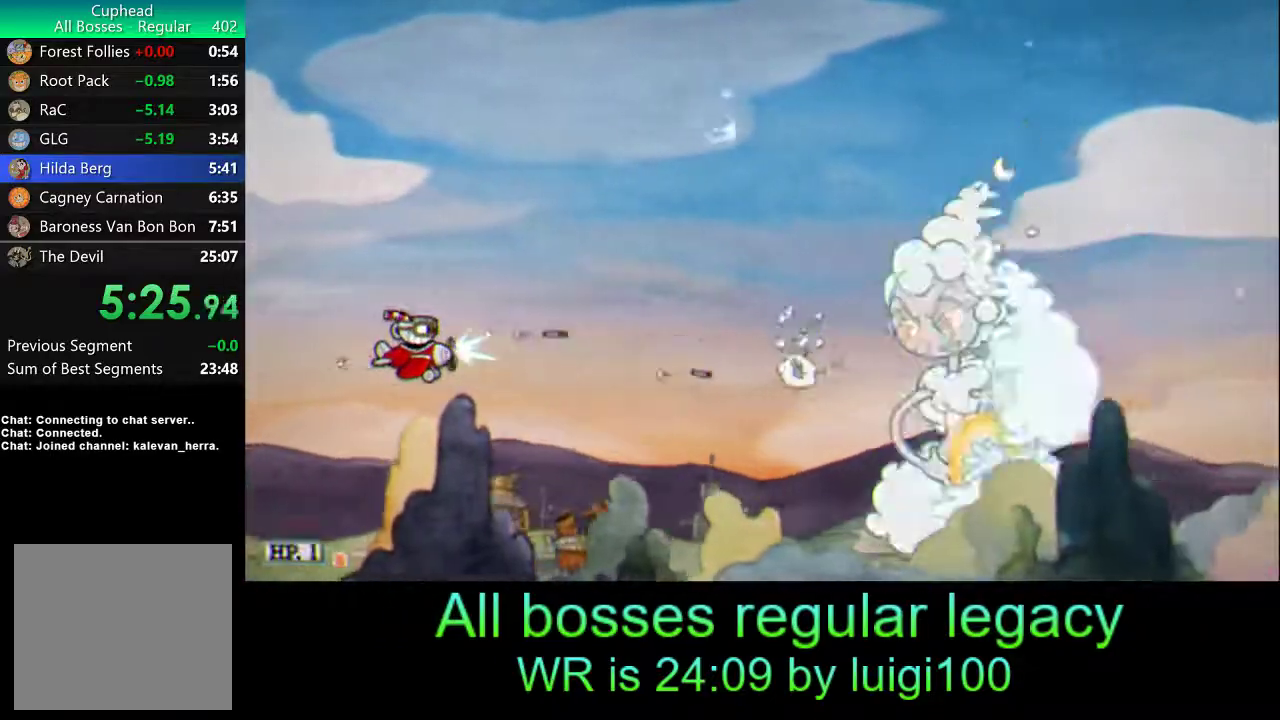
{"buttons": ["R1"], "left_stick": "center", "events": [[250, "left_stick", "up-left"], [383, "left_stick", "center"]]}
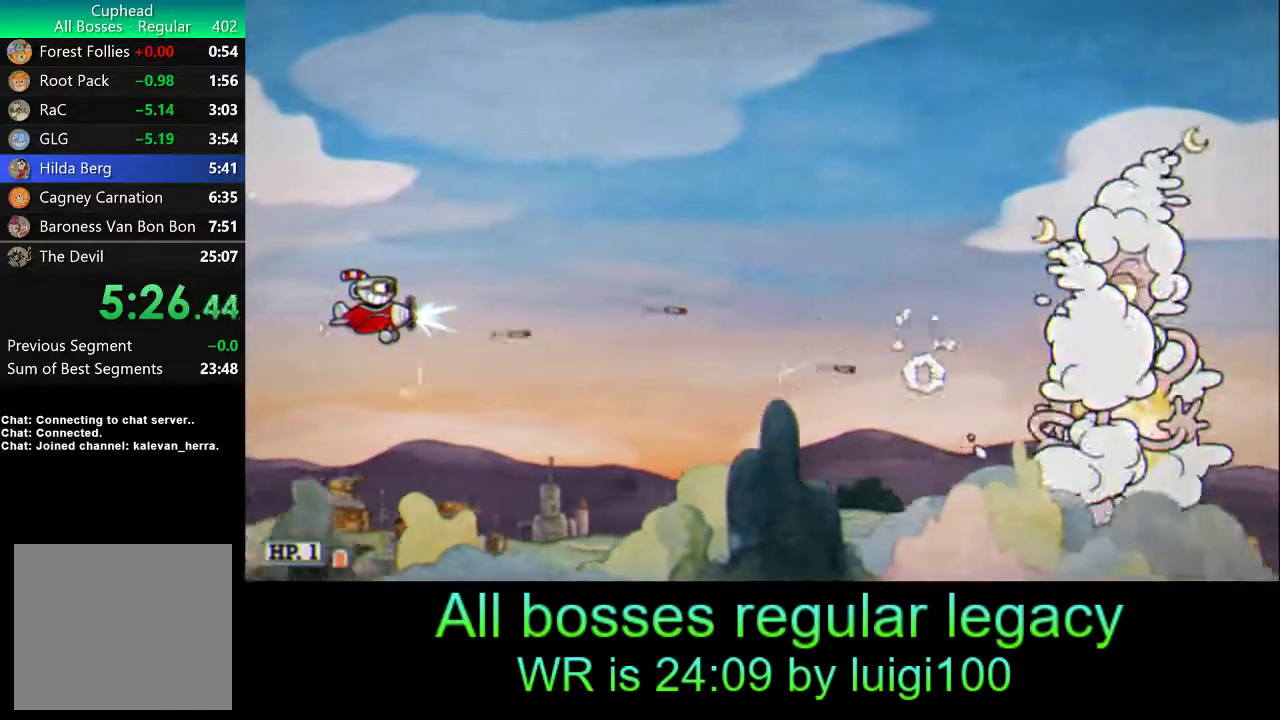
{"buttons": ["R1"], "left_stick": "up", "events": [[50, "left_stick", "up-left"], [183, "left_stick", "center"], [417, "left_stick", "up"]]}
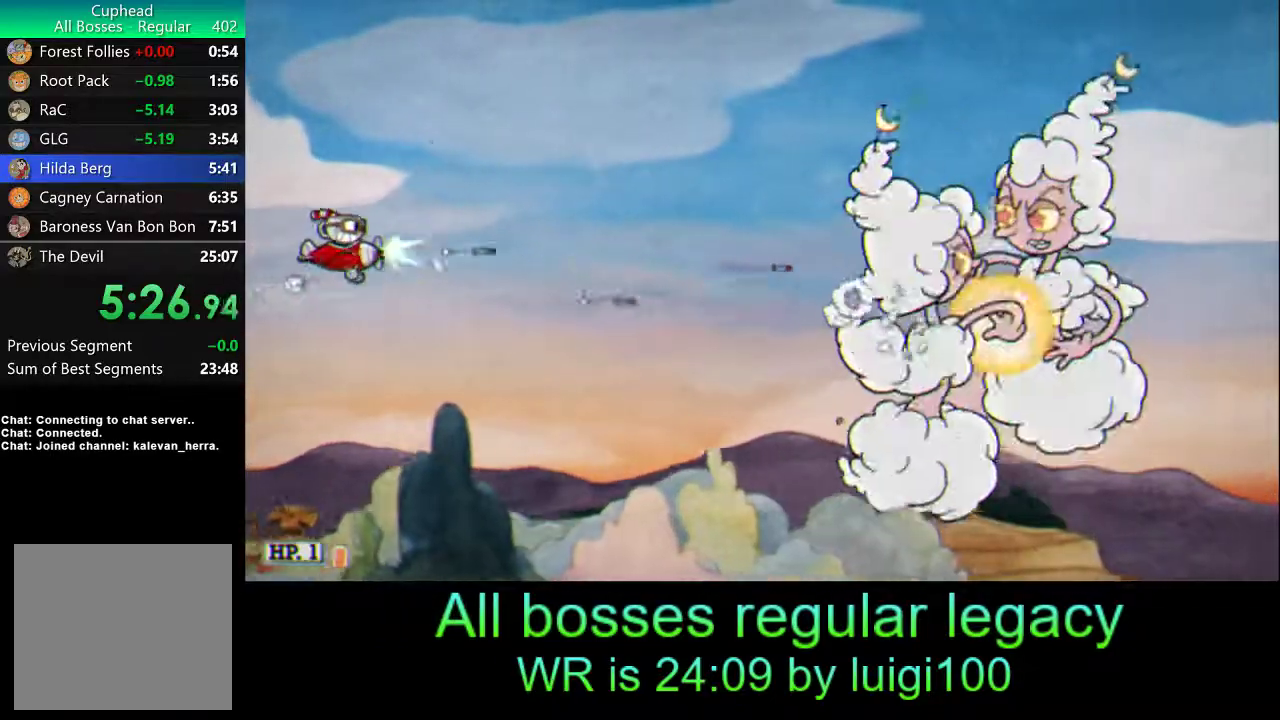
{"buttons": ["R1"], "left_stick": "down", "events": [[17, "left_stick", "center"], [483, "left_stick", "down"]]}
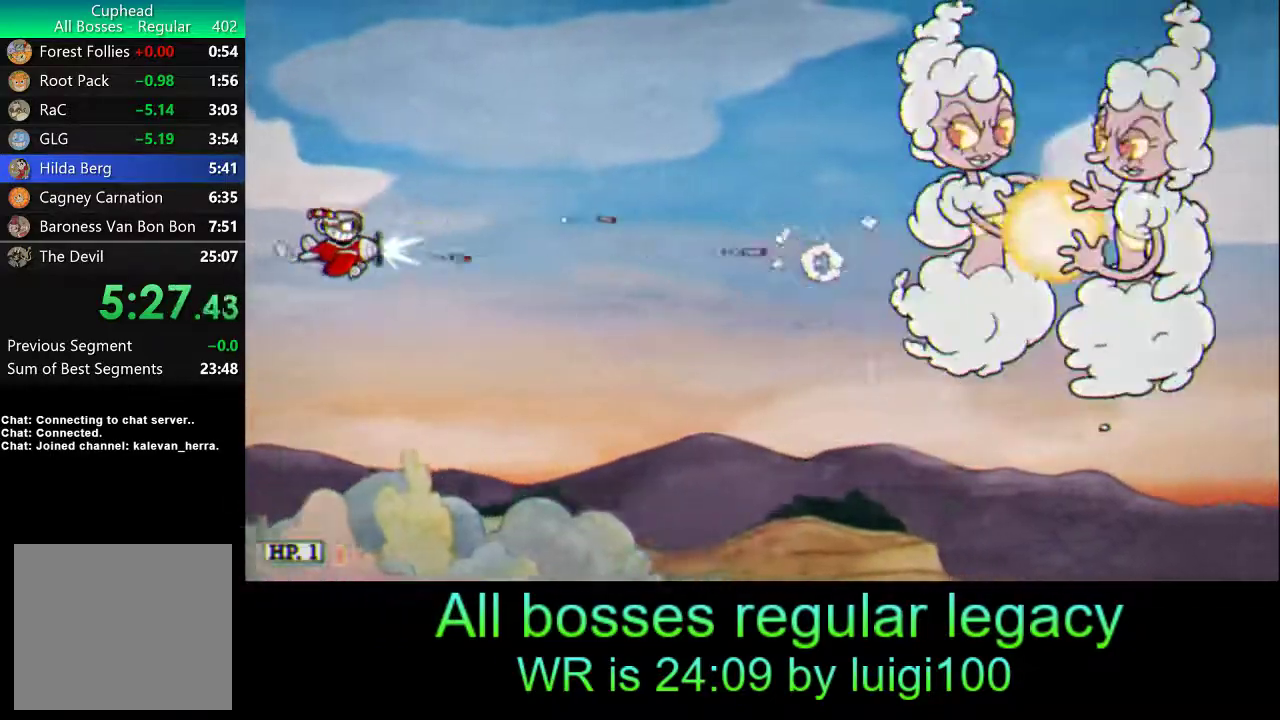
{"buttons": ["R1"], "left_stick": "right", "events": [[17, "R2", "down"], [217, "R2", "up"], [283, "left_stick", "right"]]}
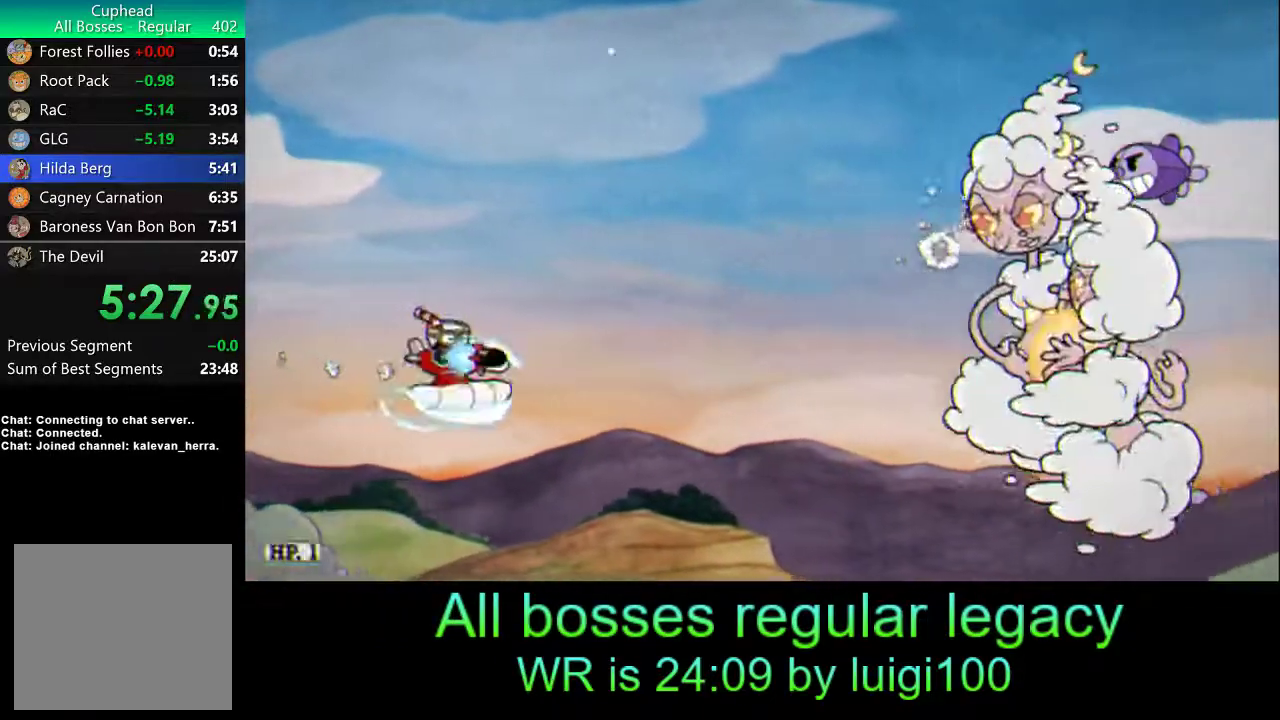
{"buttons": ["R1"], "left_stick": "left", "events": [[133, "left_stick", "center"], [350, "left_stick", "left"]]}
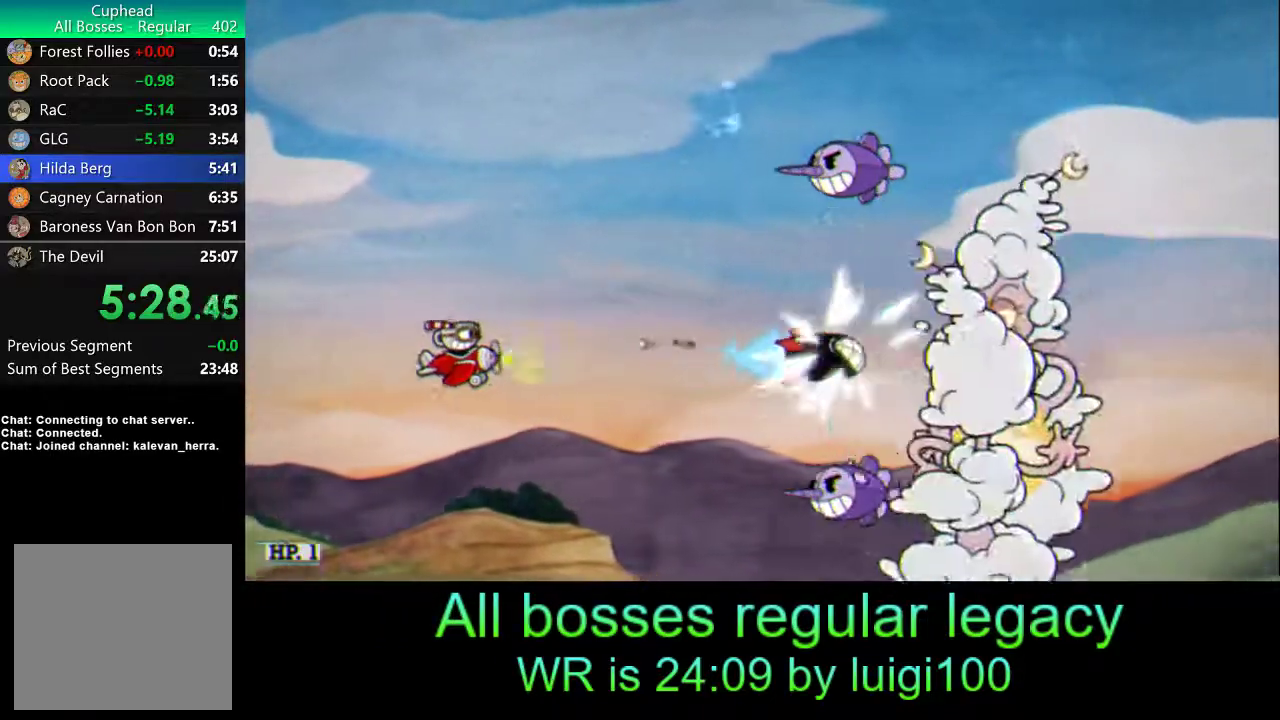
{"buttons": ["R1"], "left_stick": "center", "events": [[50, "left_stick", "up-left"], [183, "left_stick", "center"], [350, "left_stick", "up-left"], [483, "left_stick", "center"]]}
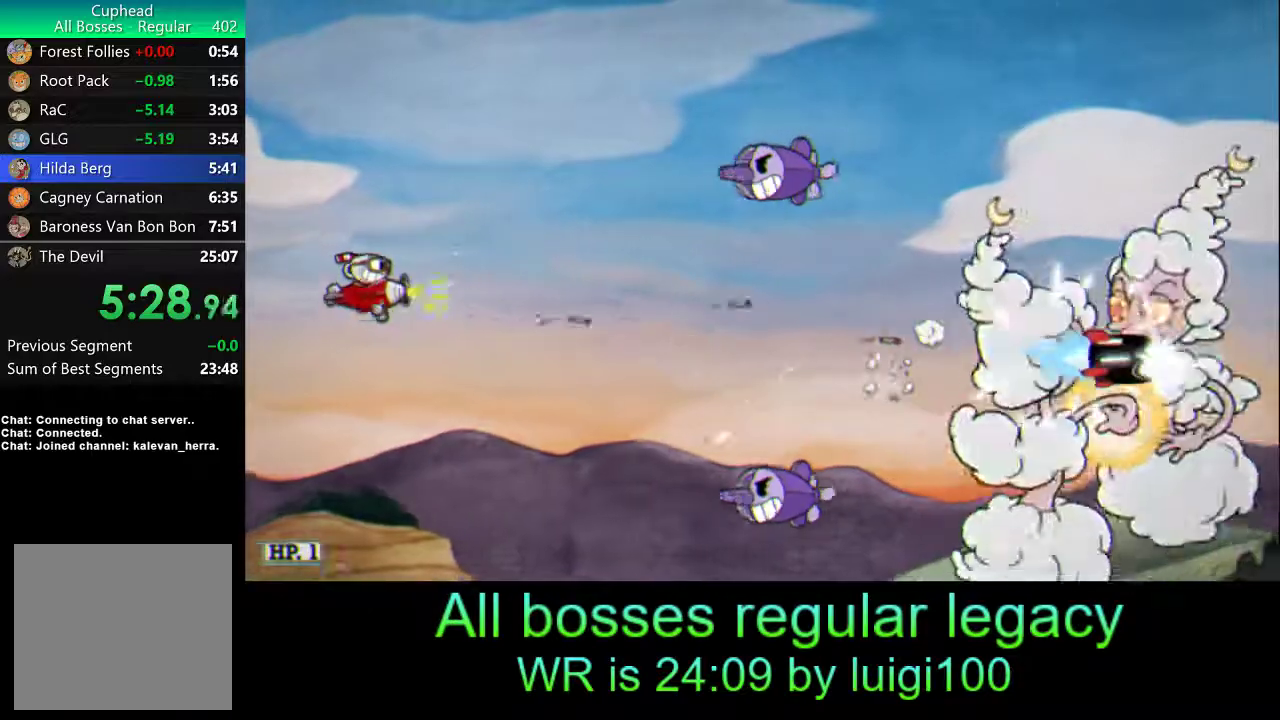
{"buttons": ["R1"], "left_stick": "center", "events": [[117, "left_stick", "up-left"], [250, "left_stick", "center"]]}
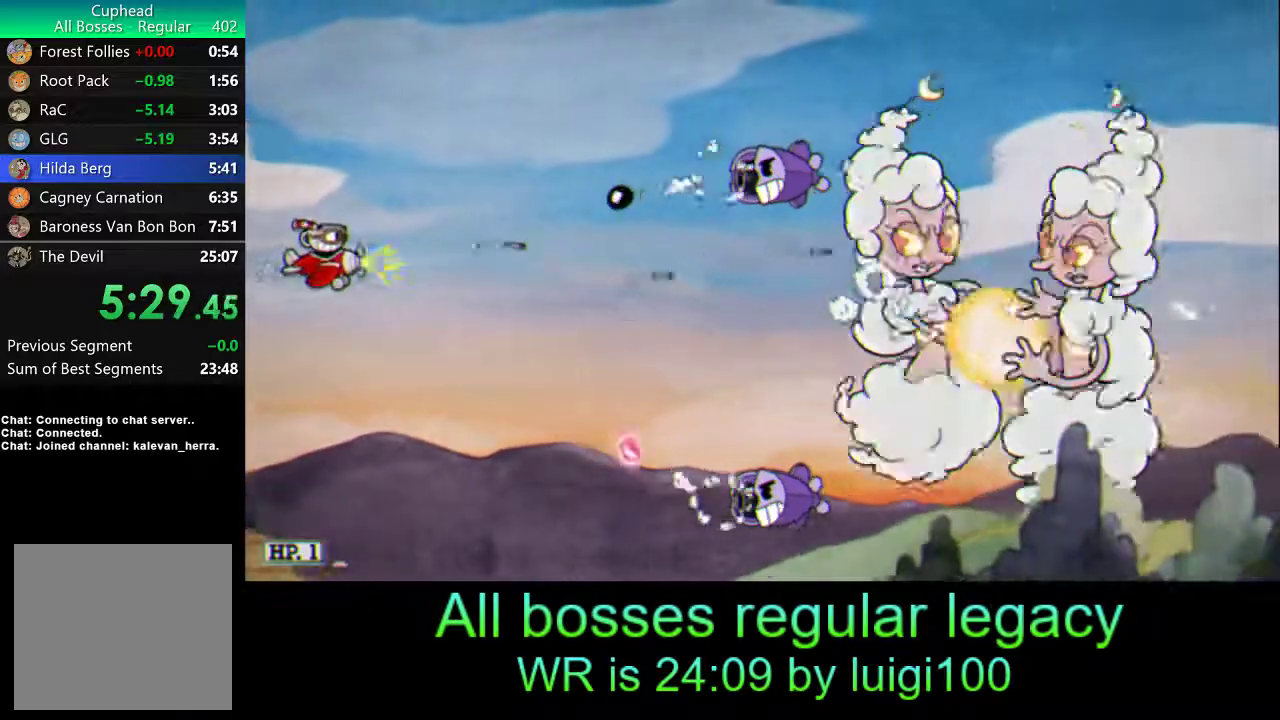
{"buttons": ["R1"], "left_stick": "down-right", "events": [[183, "left_stick", "down-right"], [350, "L1", "down"], [483, "L1", "up"]]}
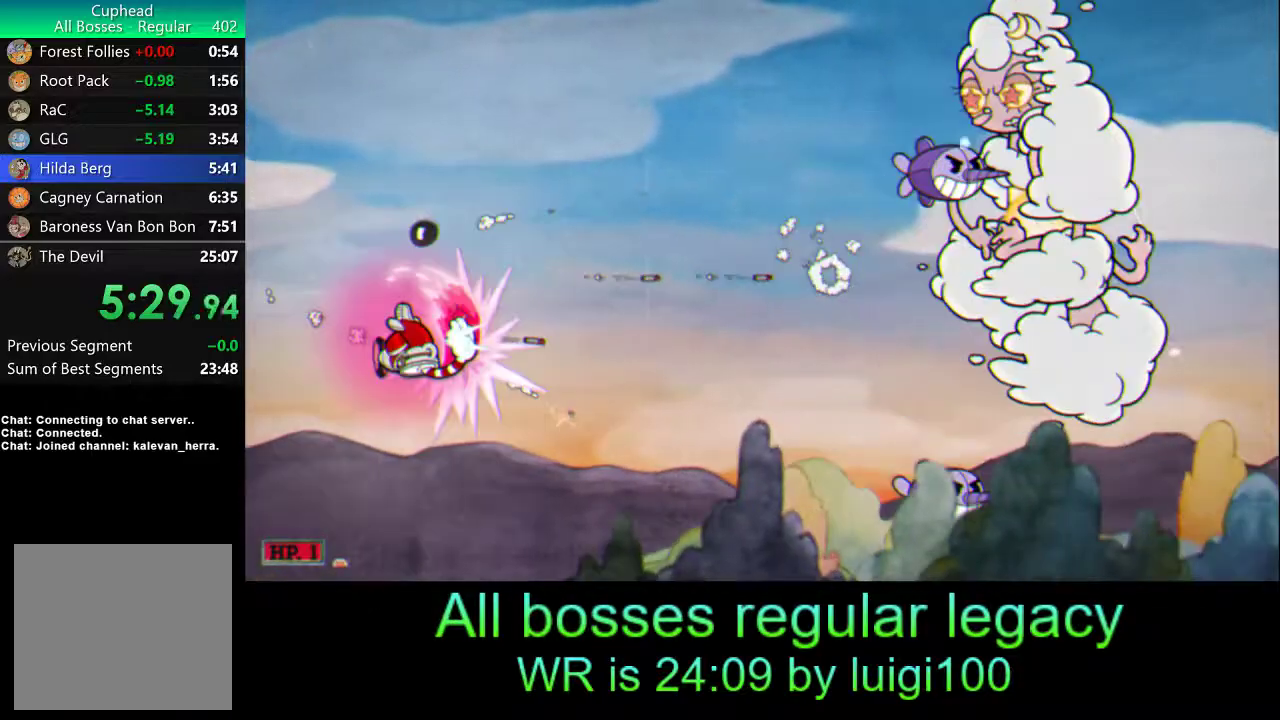
{"buttons": ["R1"], "left_stick": "right", "events": [[17, "left_stick", "right"], [217, "R2", "down"], [450, "R2", "up"]]}
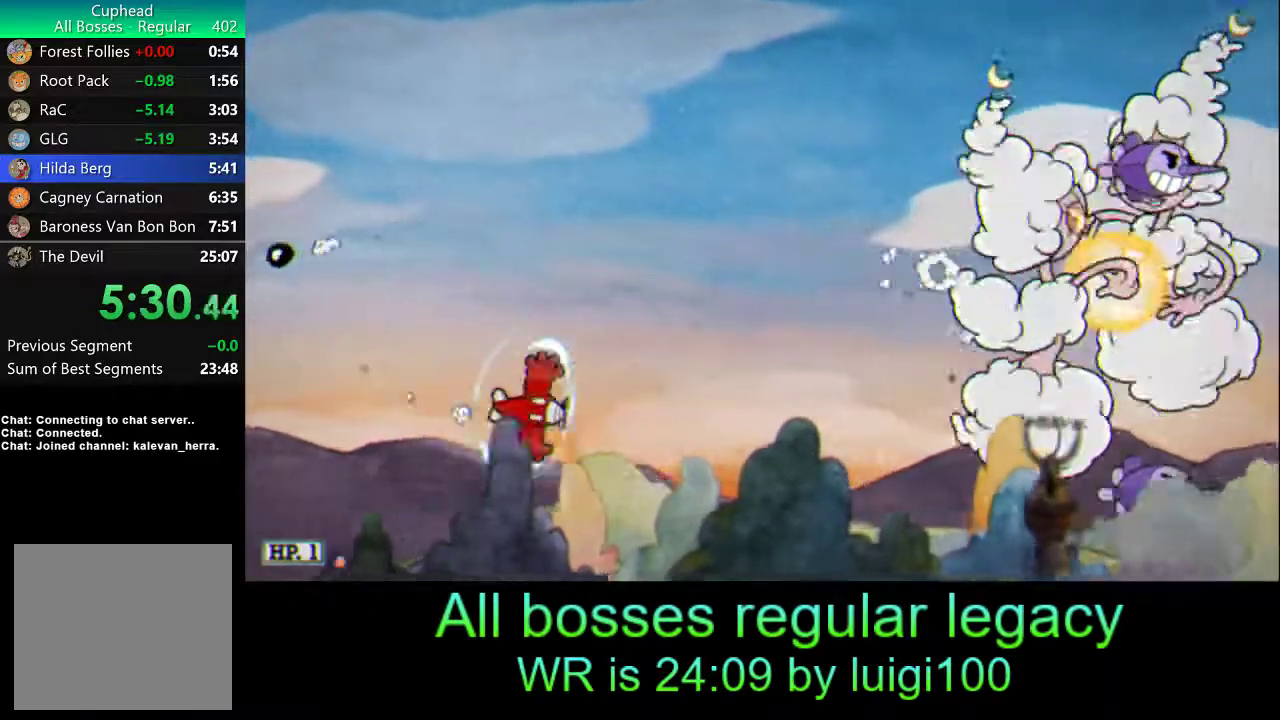
{"buttons": ["R1"], "left_stick": "up-left", "events": [[250, "left_stick", "center"], [383, "left_stick", "up-left"]]}
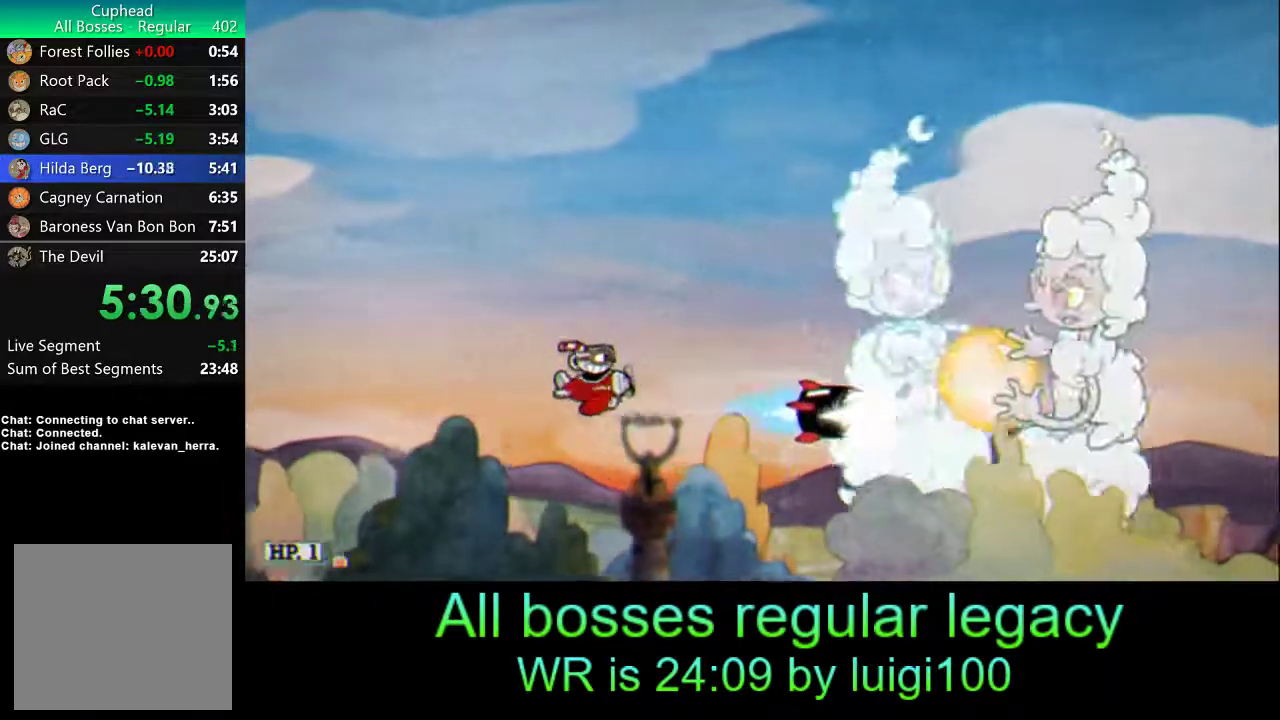
{"buttons": ["R1"], "left_stick": "up-left", "events": [[50, "left_stick", "center"], [150, "left_stick", "up-left"], [317, "left_stick", "center"], [417, "left_stick", "up-left"]]}
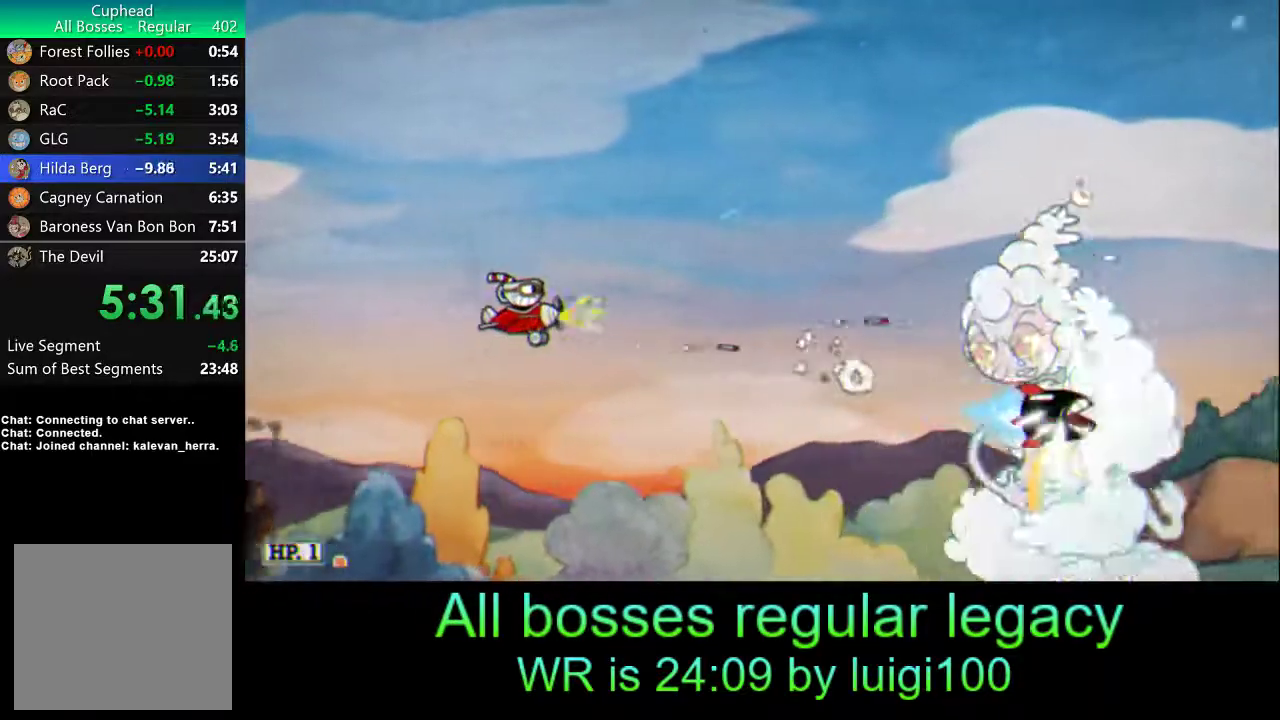
{"buttons": ["R1"], "left_stick": "center"}
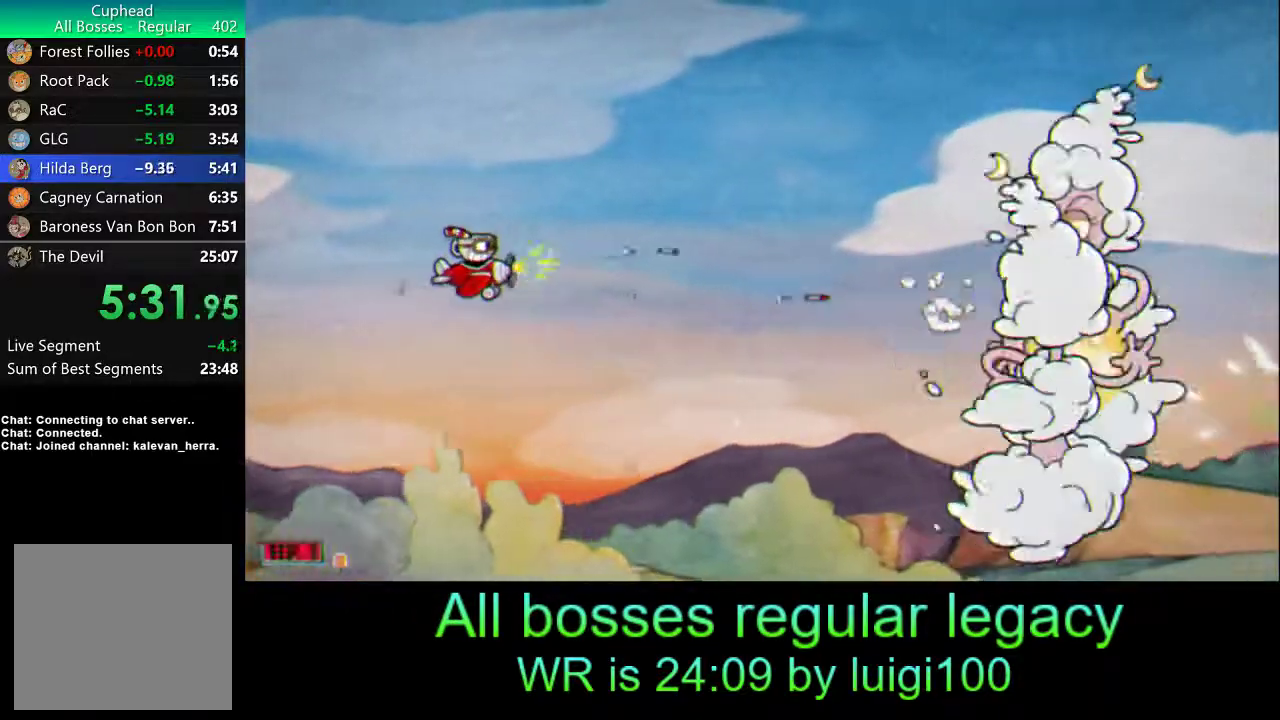
{"buttons": ["R1"], "left_stick": "center", "events": [[117, "left_stick", "up-left"], [217, "left_stick", "center"]]}
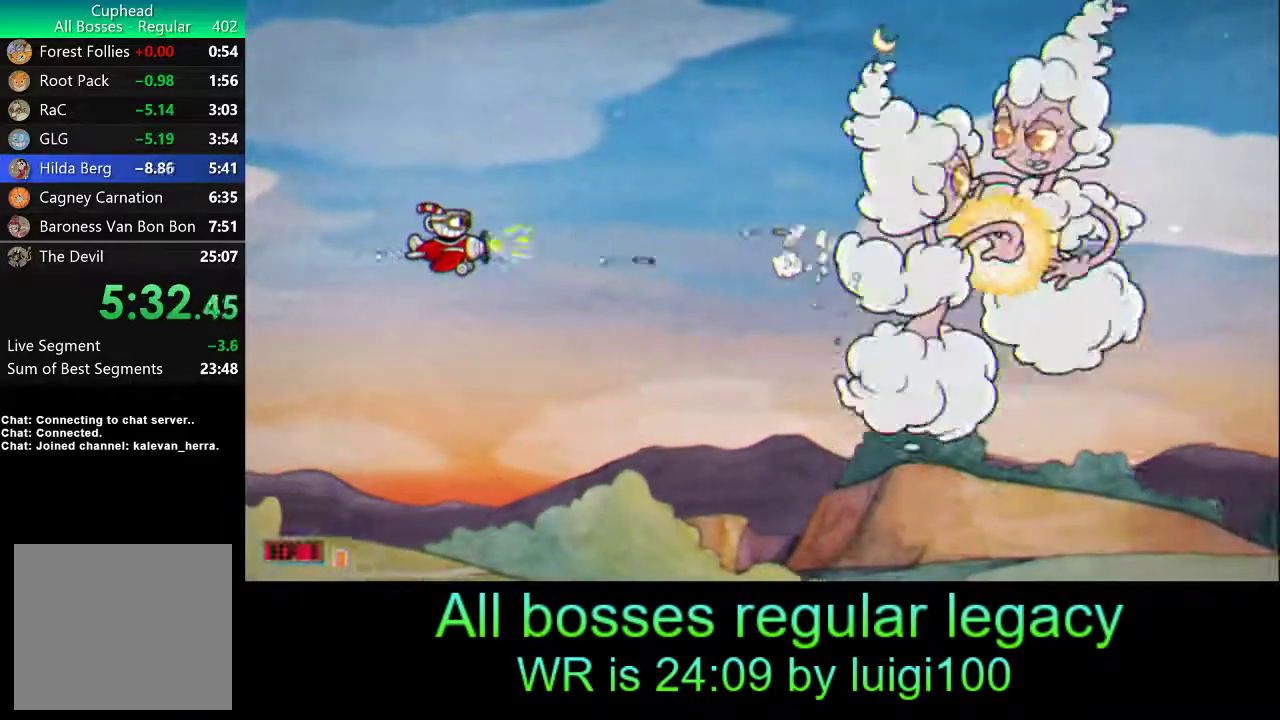
{"buttons": ["R1"], "left_stick": "down-left", "events": [[50, "left_stick", "down-left"], [183, "left_stick", "center"], [317, "left_stick", "down-left"]]}
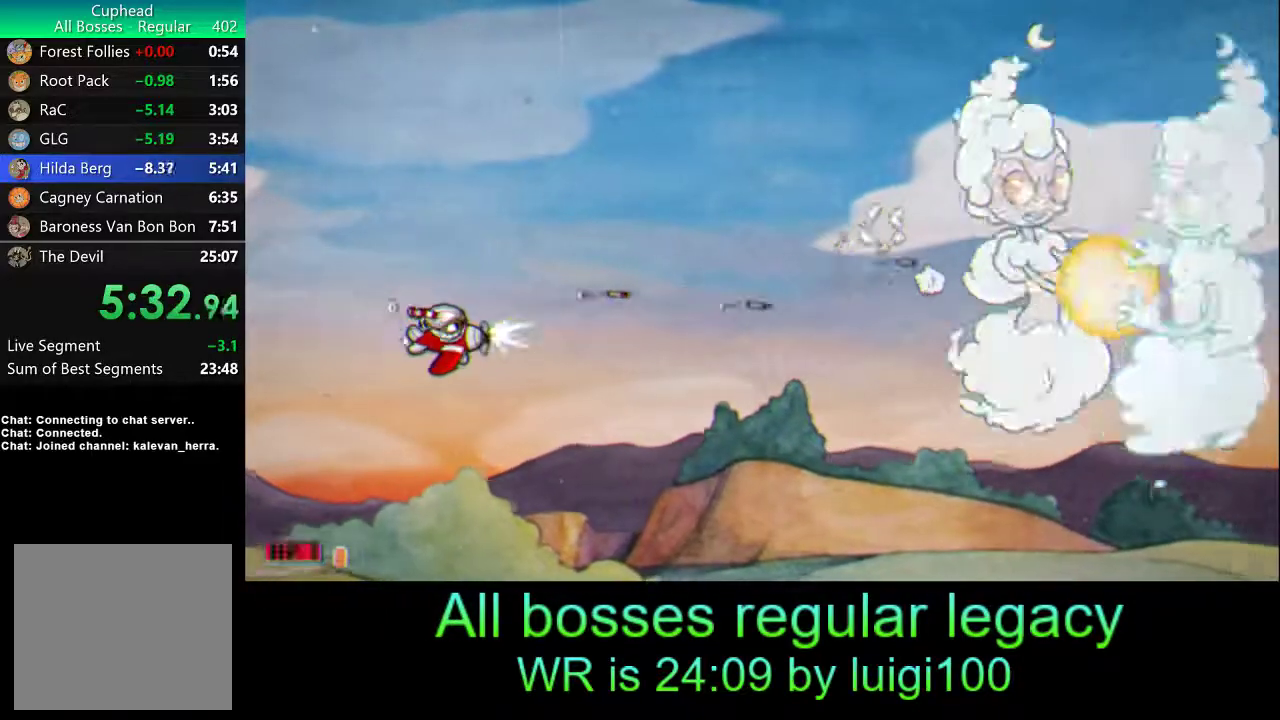
{"buttons": ["R1"], "left_stick": "down-left", "events": [[50, "left_stick", "center"], [217, "left_stick", "left"], [317, "left_stick", "center"], [483, "left_stick", "down-left"]]}
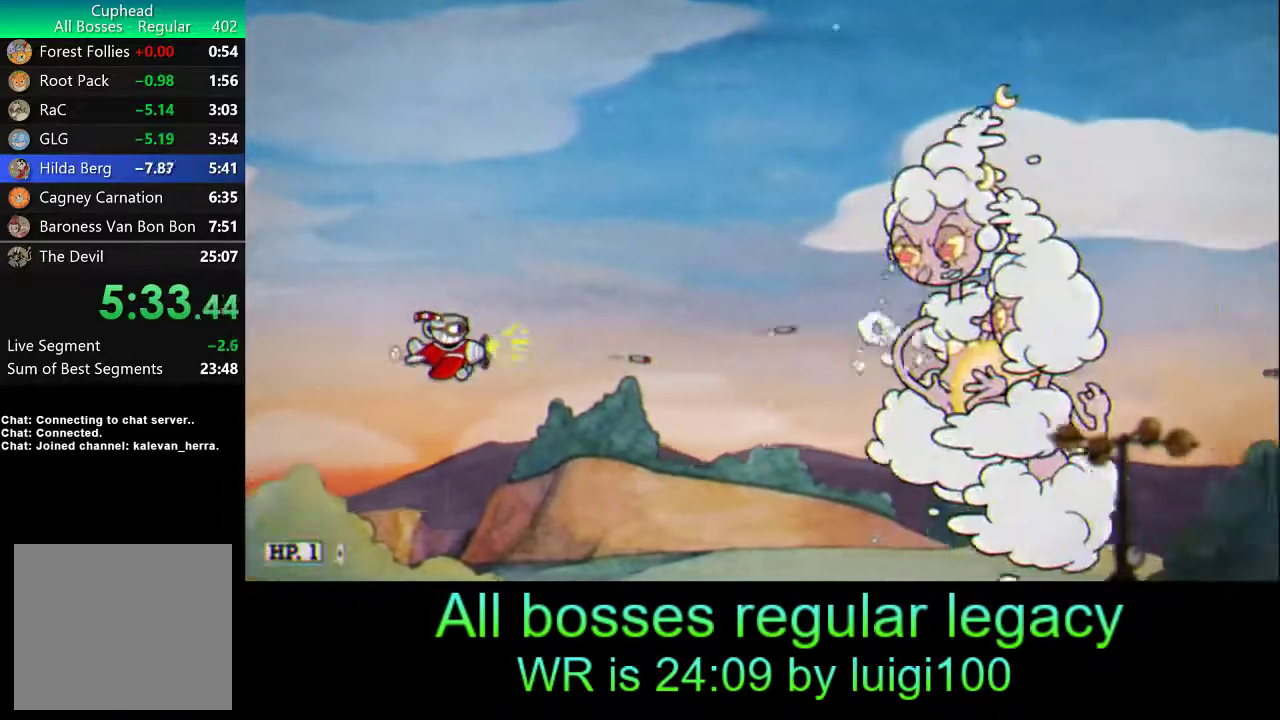
{"buttons": ["R1"], "left_stick": "up", "events": [[117, "left_stick", "center"], [183, "R2", "down"], [217, "left_stick", "up"], [350, "R2", "up"]]}
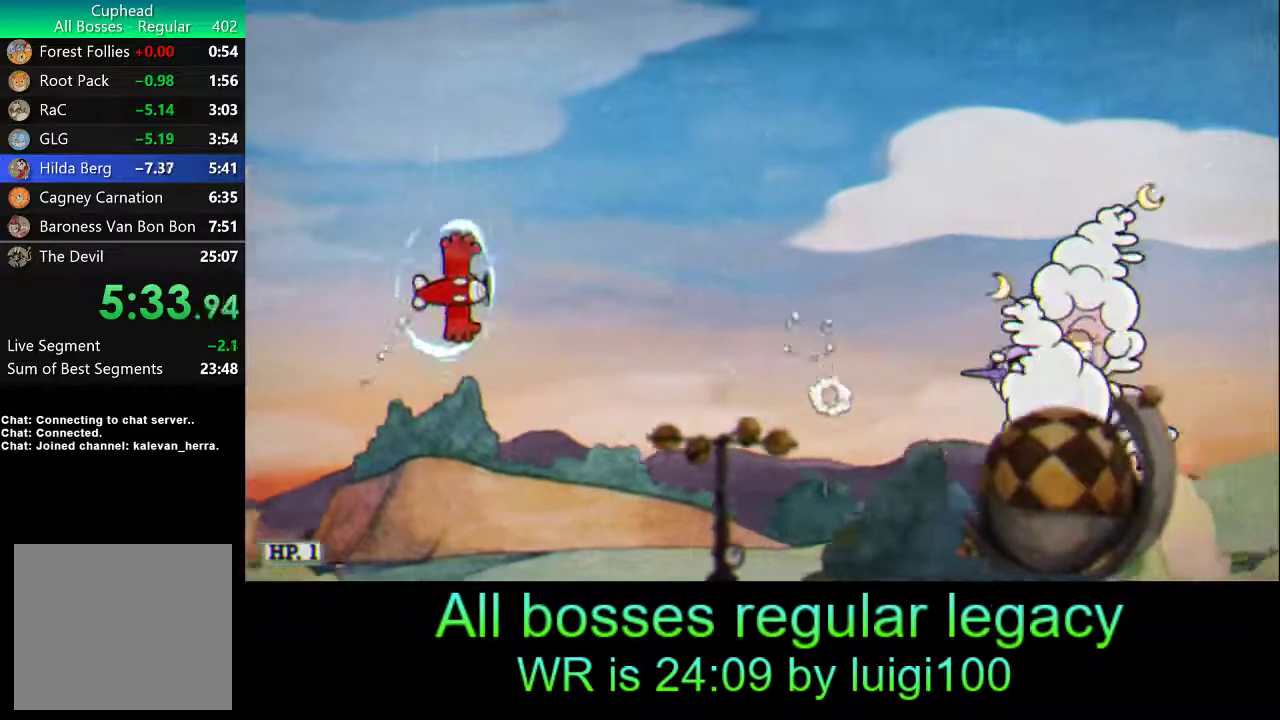
{"buttons": ["R1"], "left_stick": "center", "events": [[117, "left_stick", "center"], [217, "left_stick", "down-left"], [483, "left_stick", "center"]]}
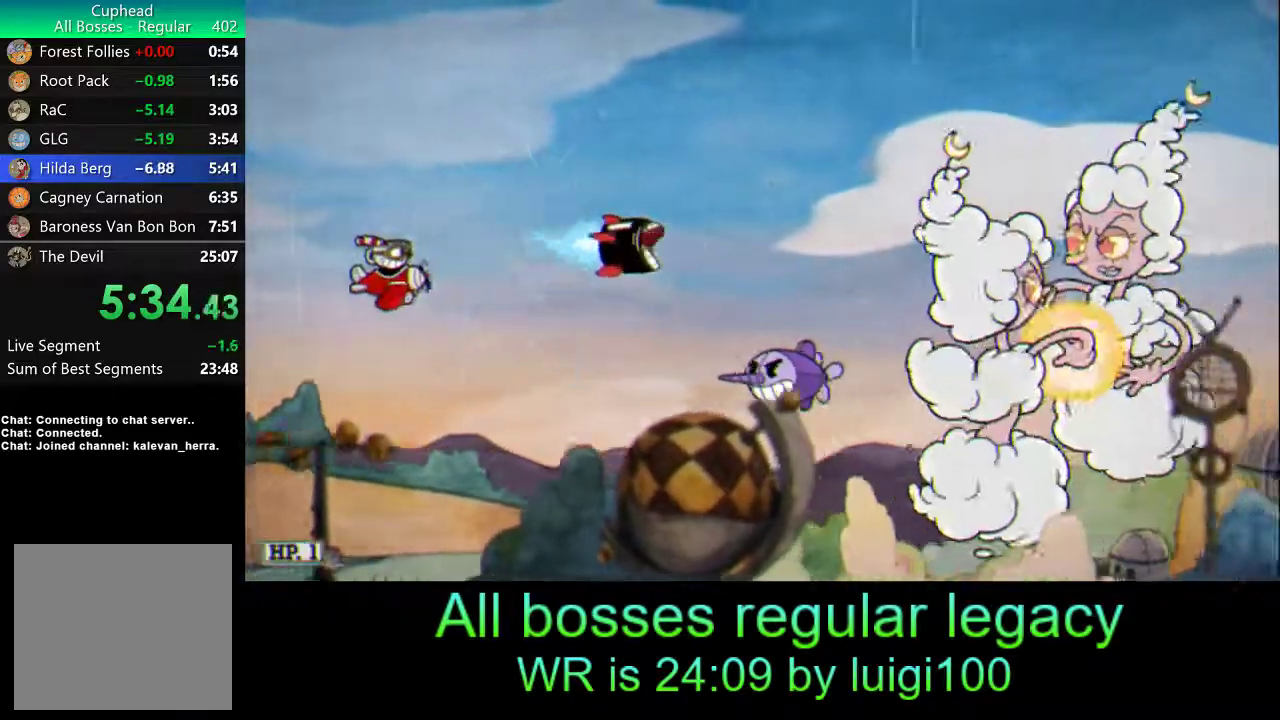
{"buttons": ["R1"], "left_stick": "center", "events": [[17, "left_stick", "up-left"], [183, "left_stick", "center"]]}
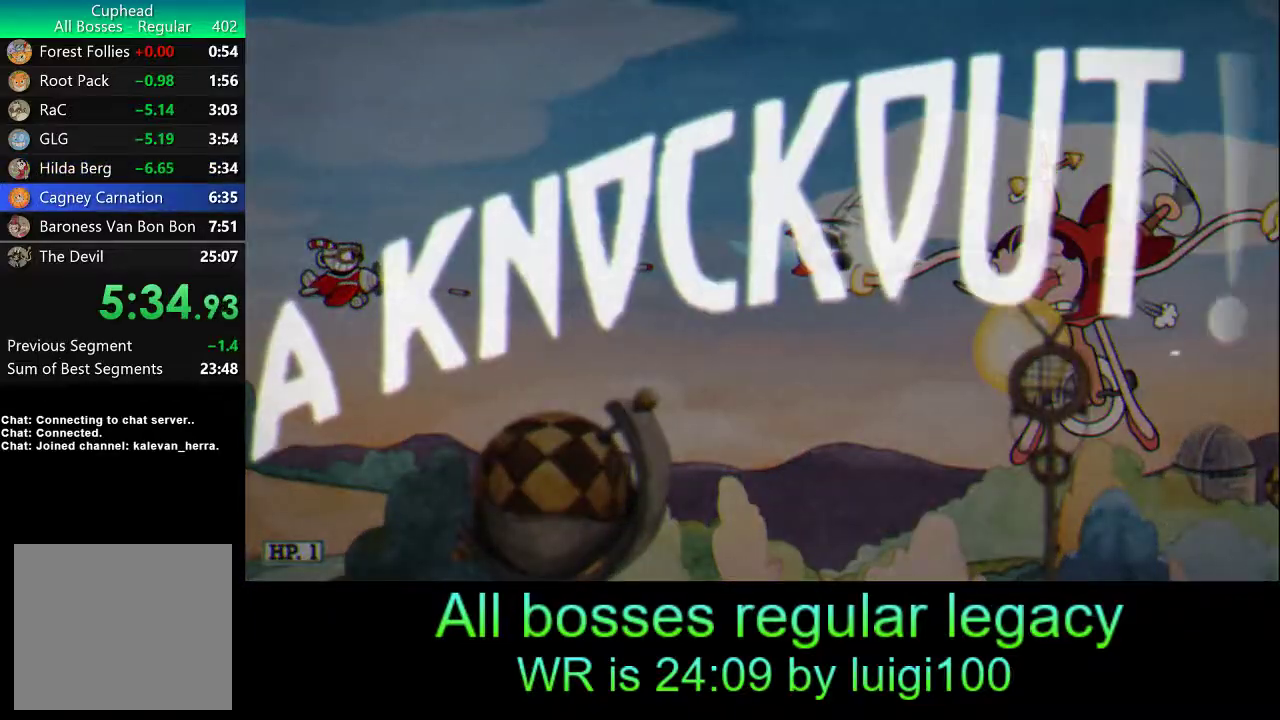
{"buttons": [], "left_stick": "center", "events": [[350, "R1", "up"]]}
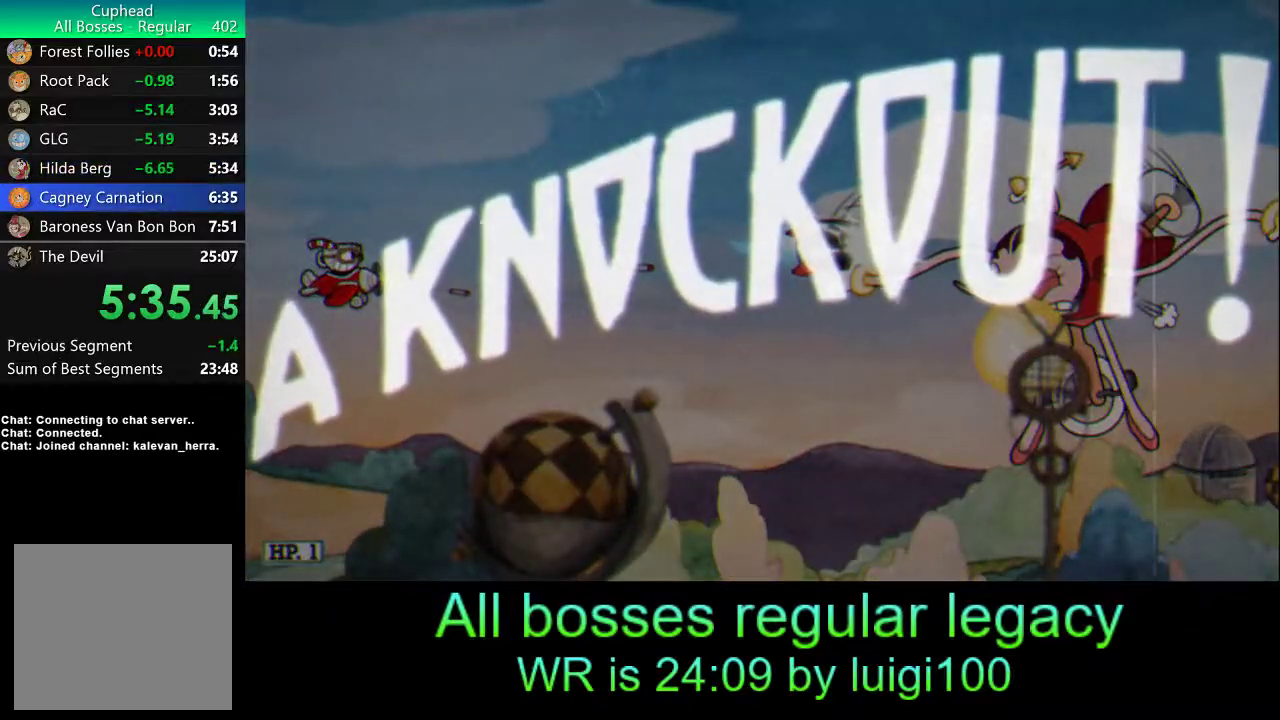
{"buttons": [], "left_stick": "center", "events": []}
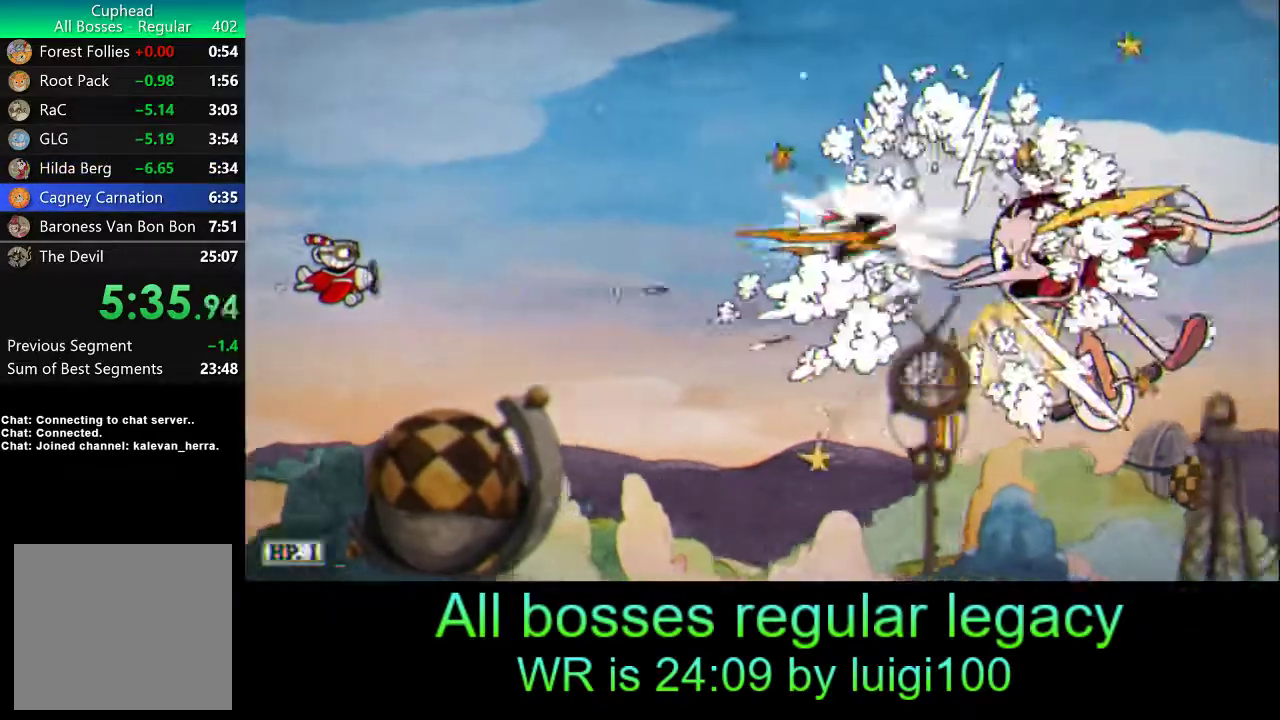
{"buttons": [], "left_stick": "center", "events": []}
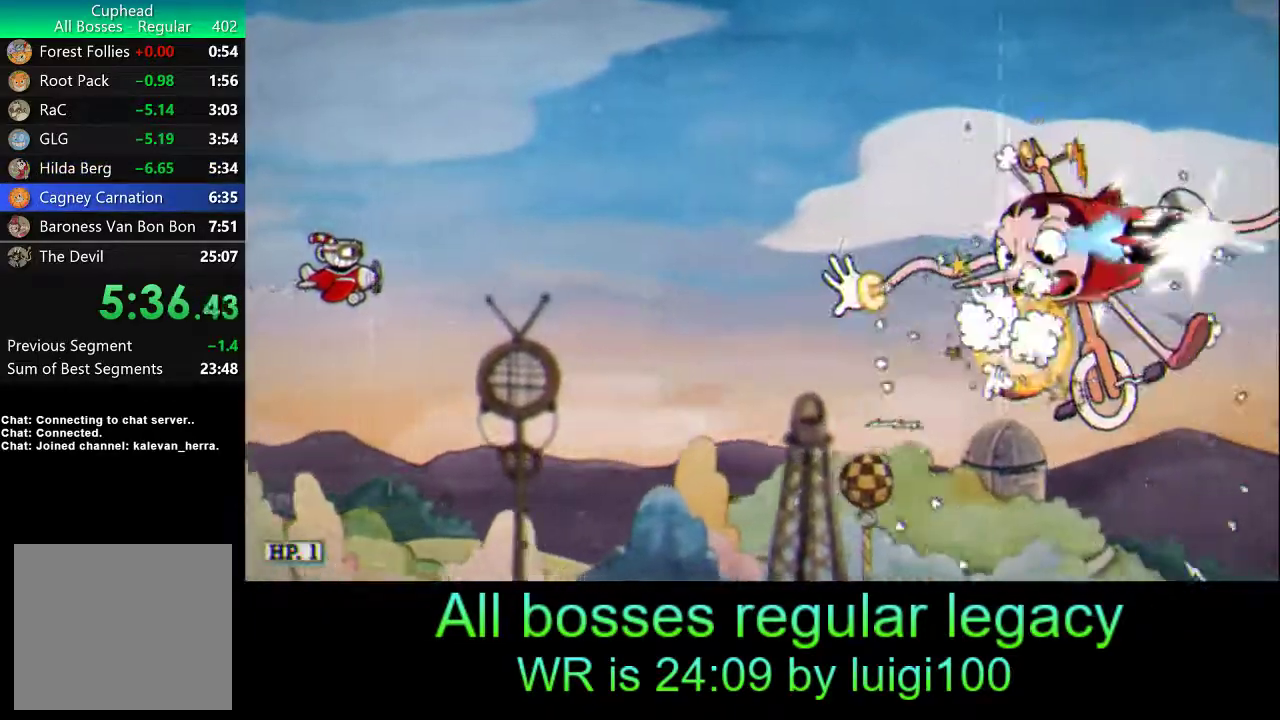
{"buttons": [], "left_stick": "center", "events": []}
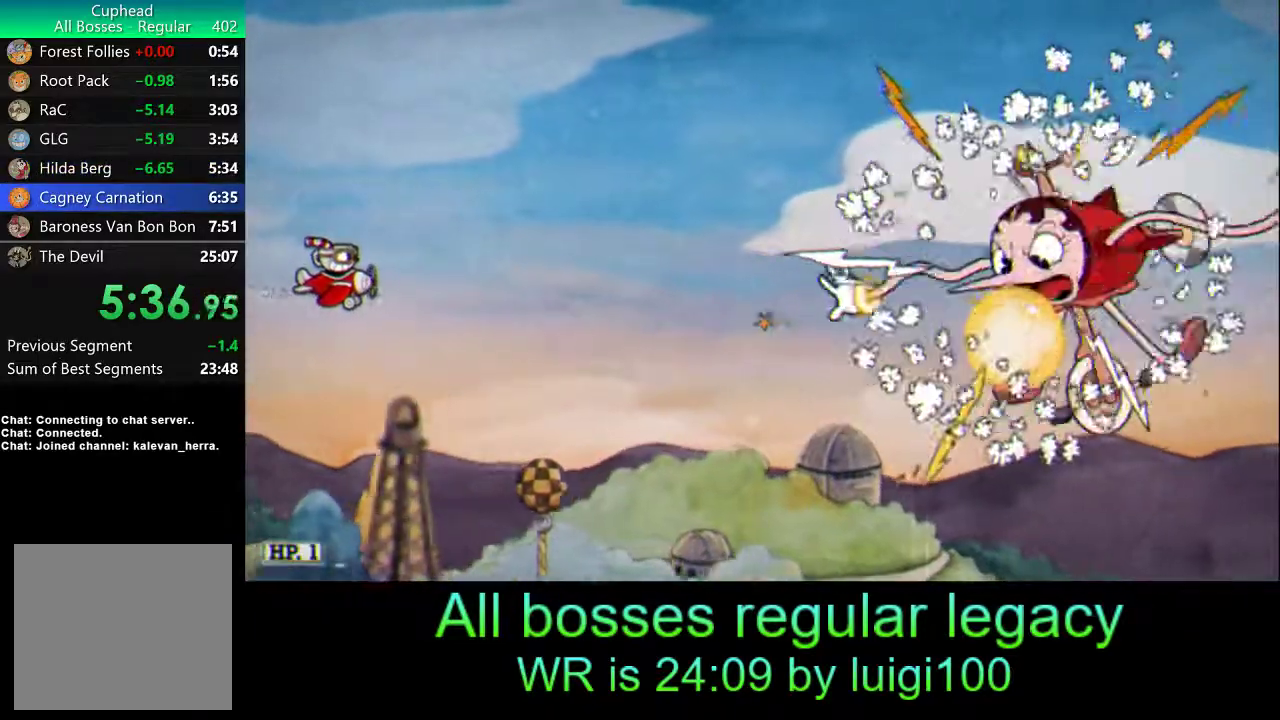
{"buttons": [], "left_stick": "center", "events": []}
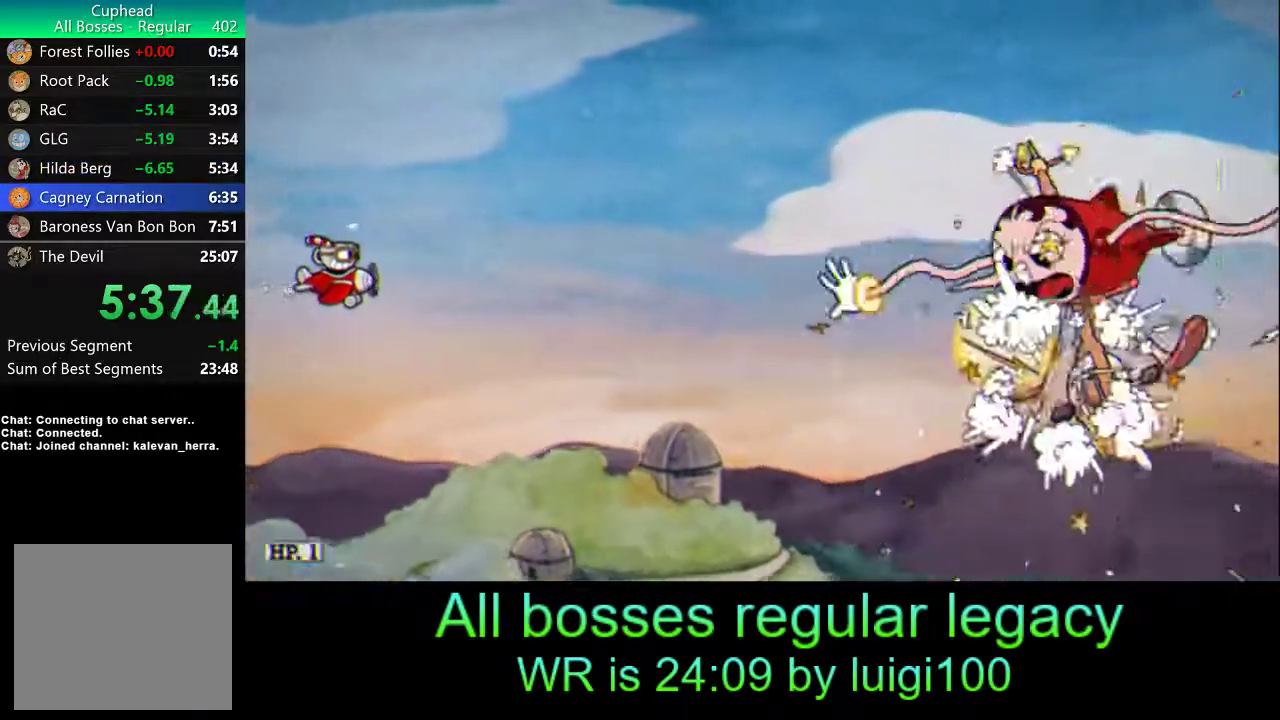
{"buttons": ["L2"], "left_stick": "left", "events": [[217, "left_stick", "left"], [250, "L2", "down"]]}